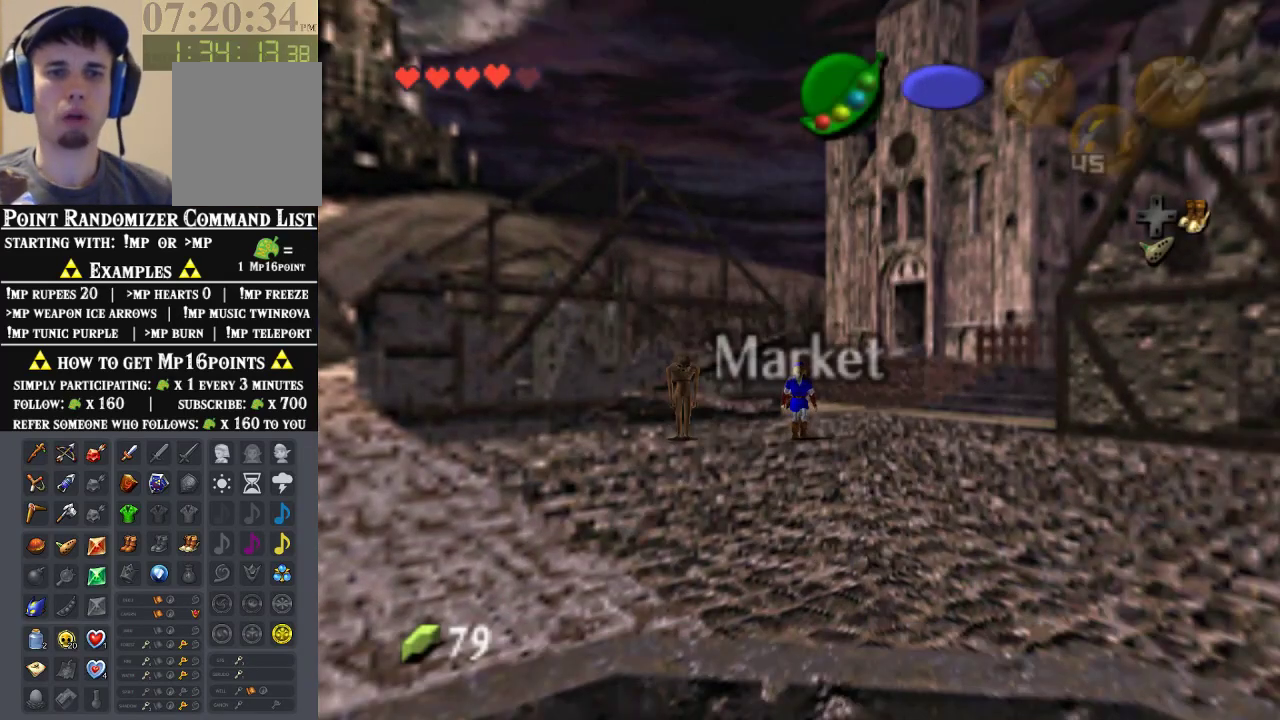
Gameplay with a controller (Nintendo layout); each line is a JSON object with the inputs held at the frame after it (dt_ms = milliseconds from this image to that frame). "events" lists button and stick changes between this image and that frame as [ms after this image, input, new state], when the widget could be followed in between. Not read: L1 L3 R1 R3.
{"dt_ms": 500, "buttons": [], "left_stick": "down-right", "events": [[67, "left_stick", "right"], [400, "left_stick", "down-right"]]}
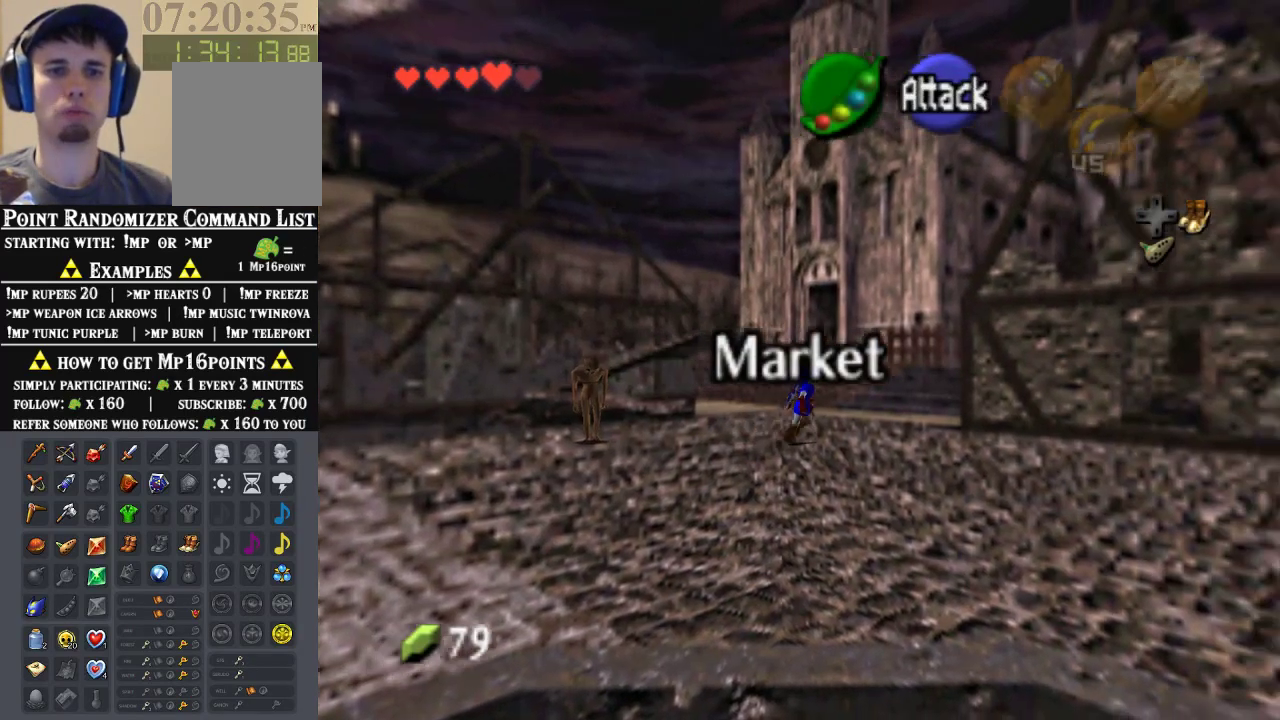
{"dt_ms": 500, "buttons": [], "left_stick": "down-right", "events": []}
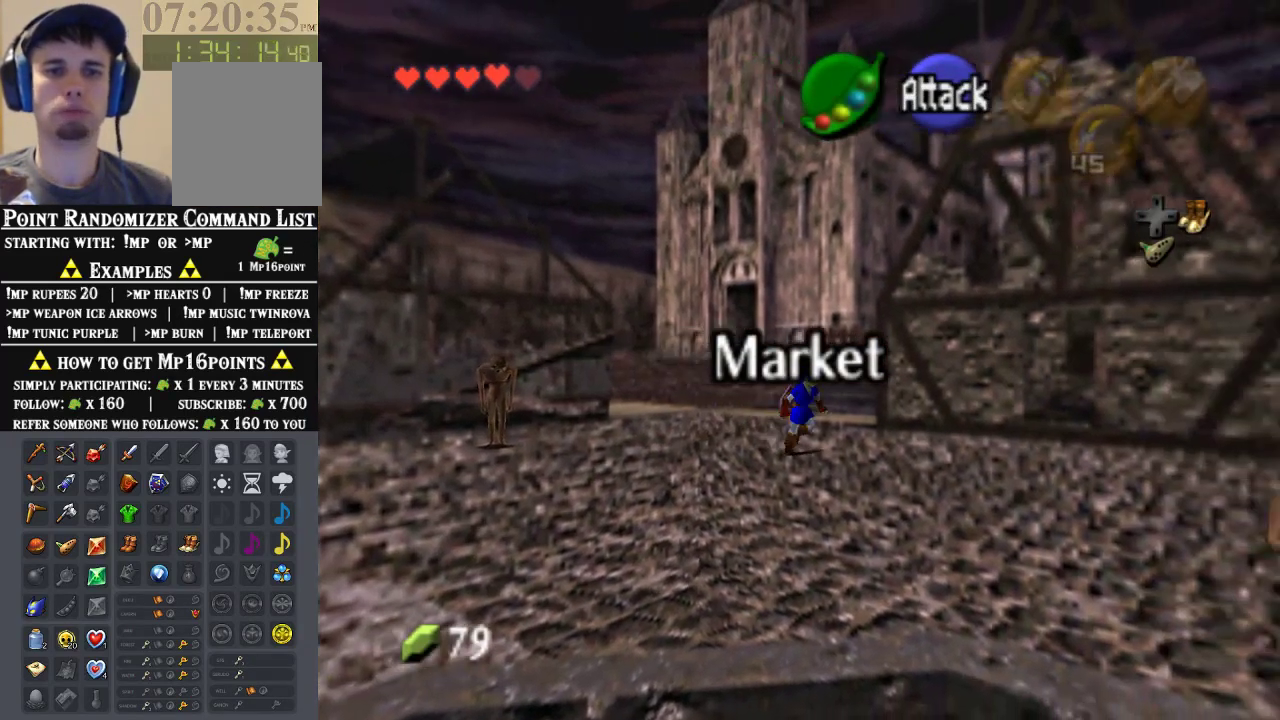
{"dt_ms": 500, "buttons": [], "left_stick": "down-right", "events": []}
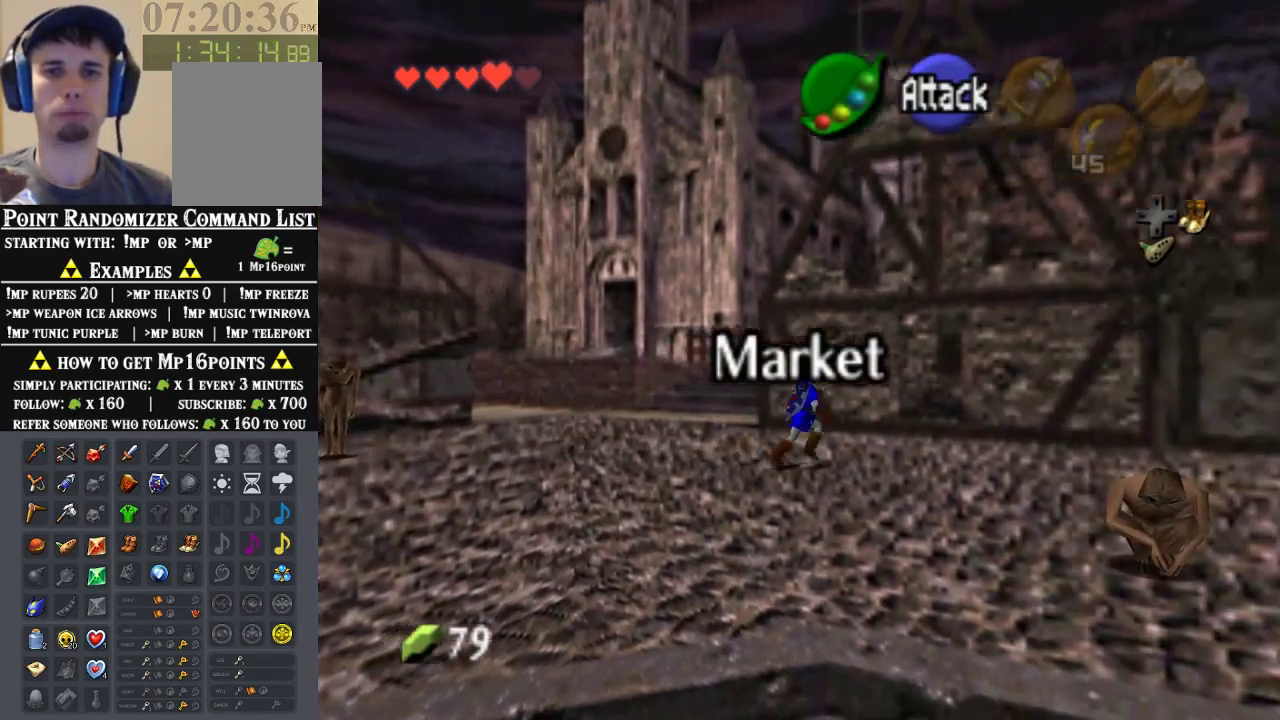
{"dt_ms": 500, "buttons": [], "left_stick": "down-right", "events": []}
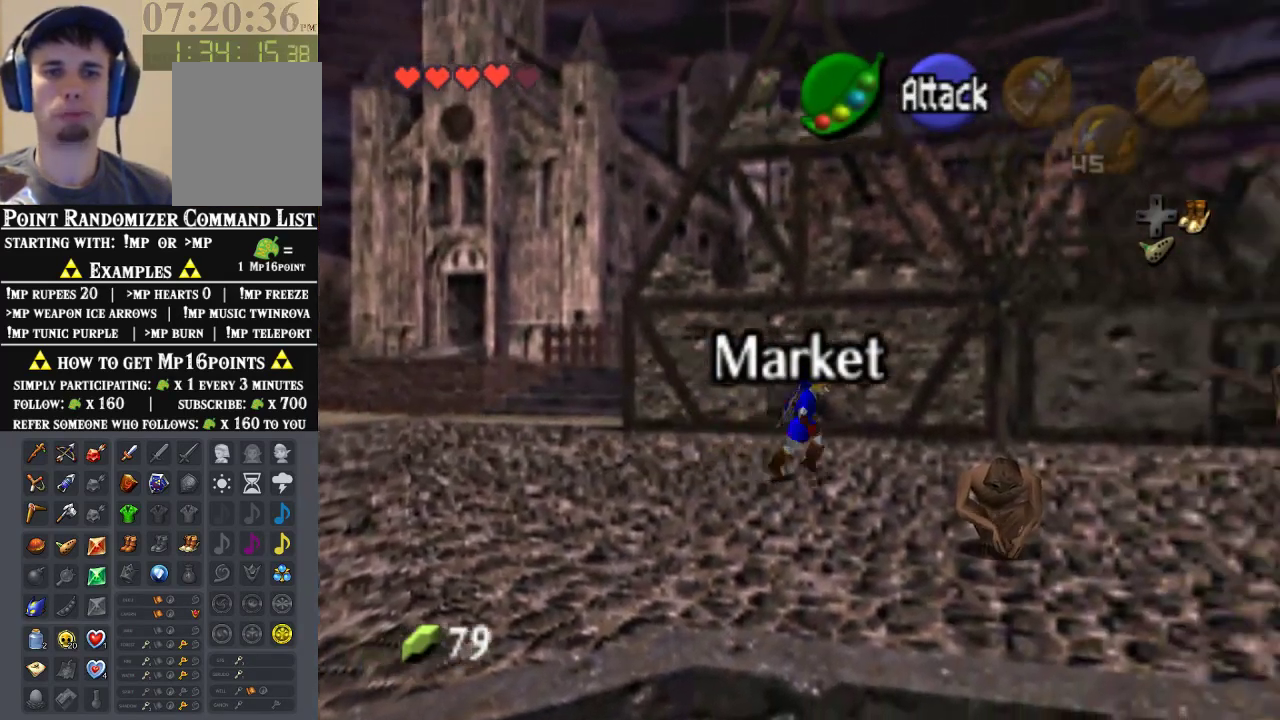
{"dt_ms": 500, "buttons": [], "left_stick": "down-right", "events": []}
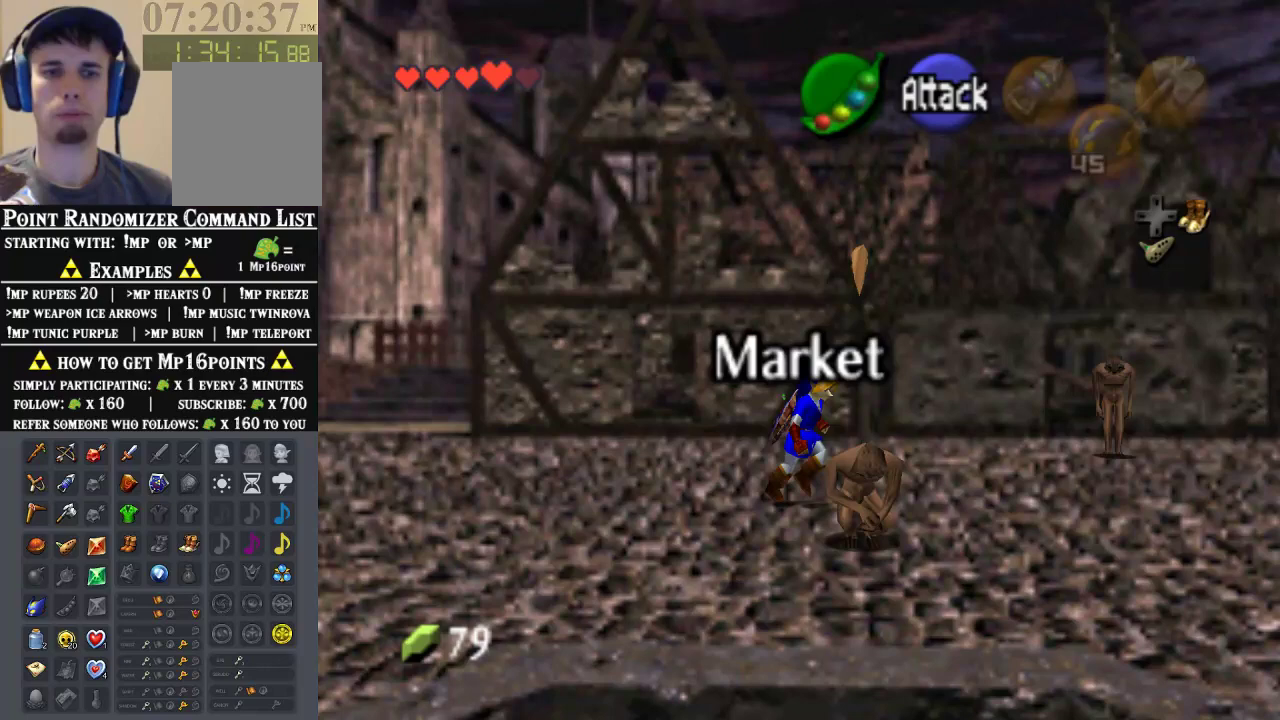
{"dt_ms": 500, "buttons": [], "left_stick": "down-right", "events": []}
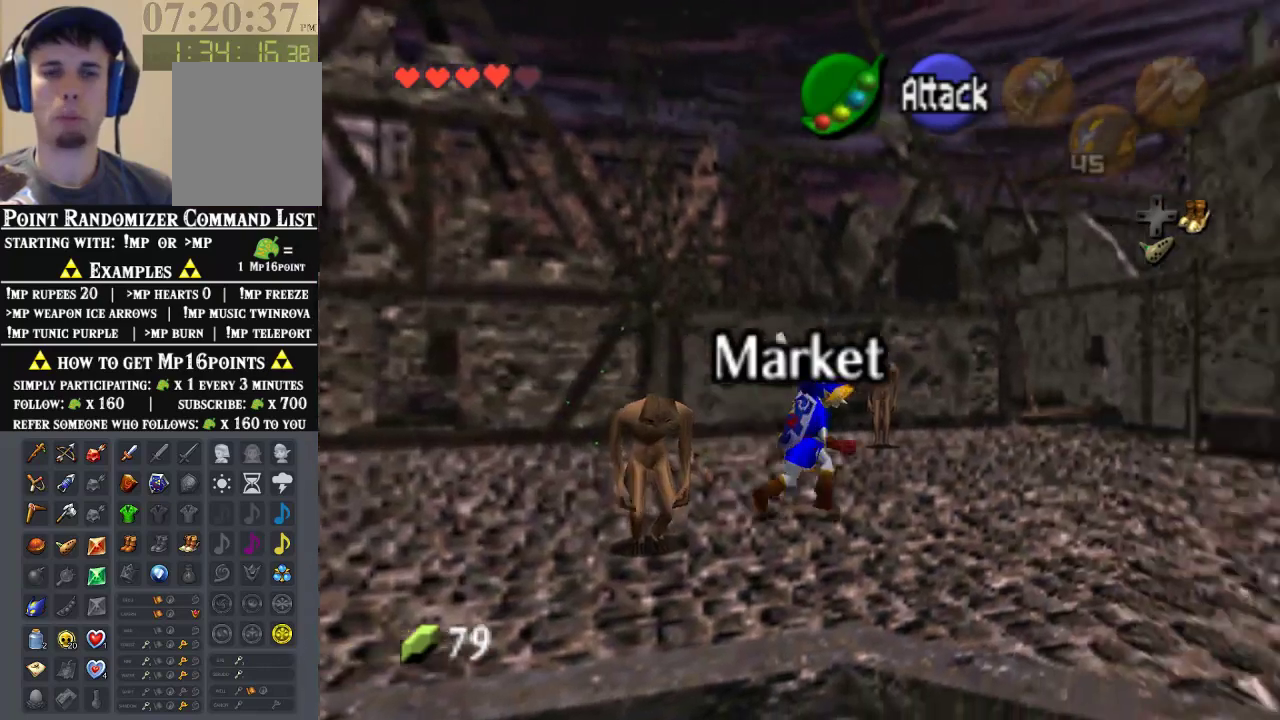
{"dt_ms": 500, "buttons": [], "left_stick": "right", "events": [[267, "left_stick", "right"]]}
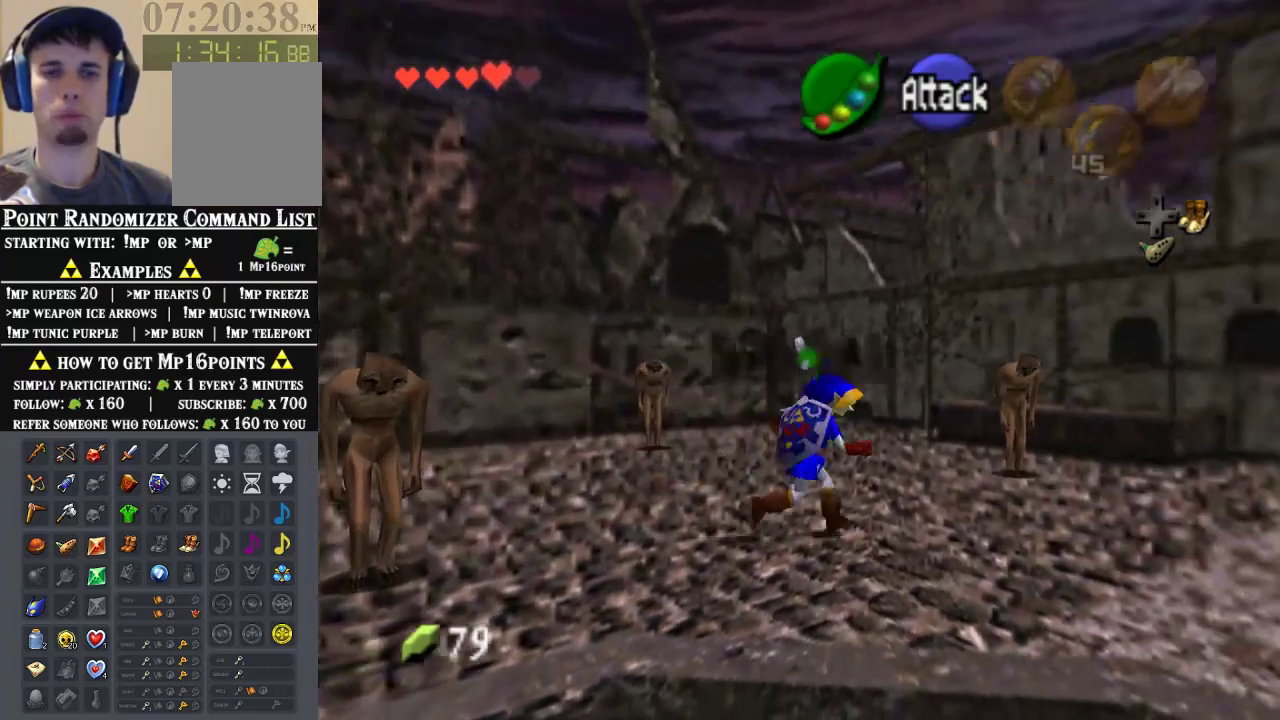
{"dt_ms": 500, "buttons": [], "left_stick": "right", "events": []}
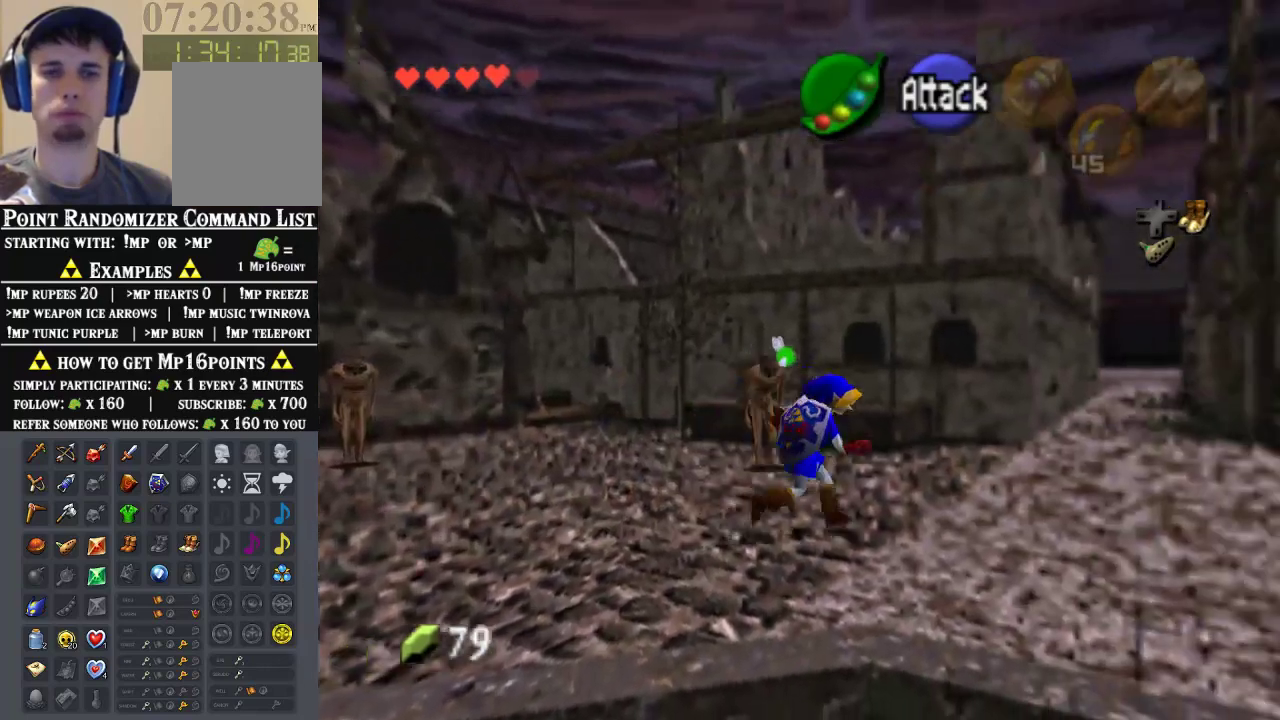
{"dt_ms": 500, "buttons": [], "left_stick": "up-right", "events": [[133, "left_stick", "up-right"]]}
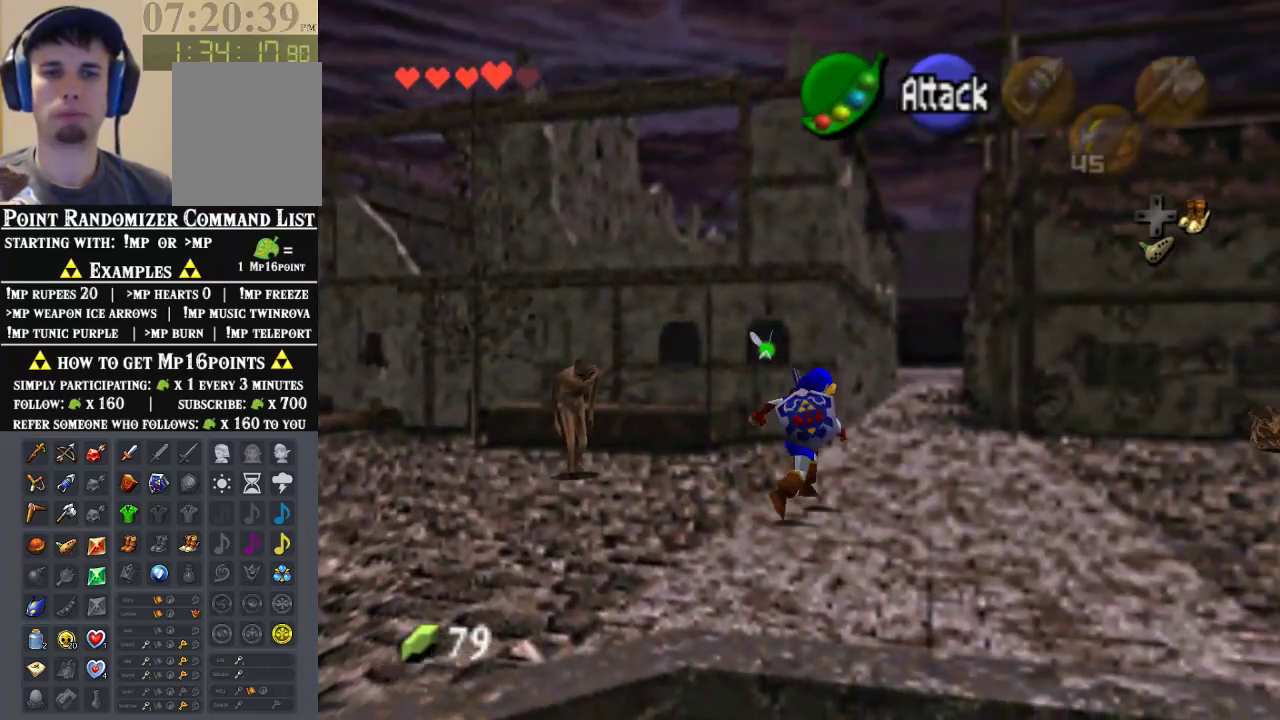
{"dt_ms": 500, "buttons": [], "left_stick": "up", "events": [[100, "left_stick", "up"], [267, "left_stick", "up-right"], [500, "left_stick", "up"]]}
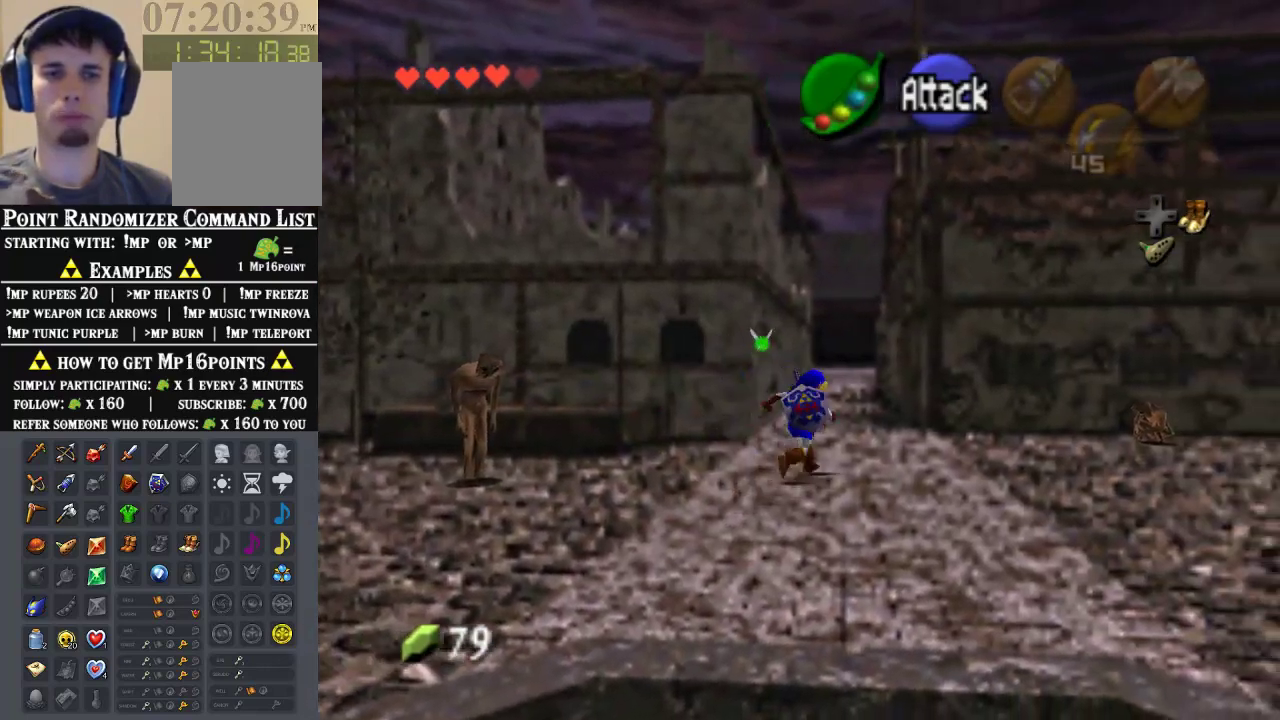
{"dt_ms": 500, "buttons": ["Z"], "left_stick": "up", "events": [[133, "left_stick", "center"], [200, "left_stick", "down"], [333, "Z", "down"], [333, "left_stick", "center"], [500, "left_stick", "up"]]}
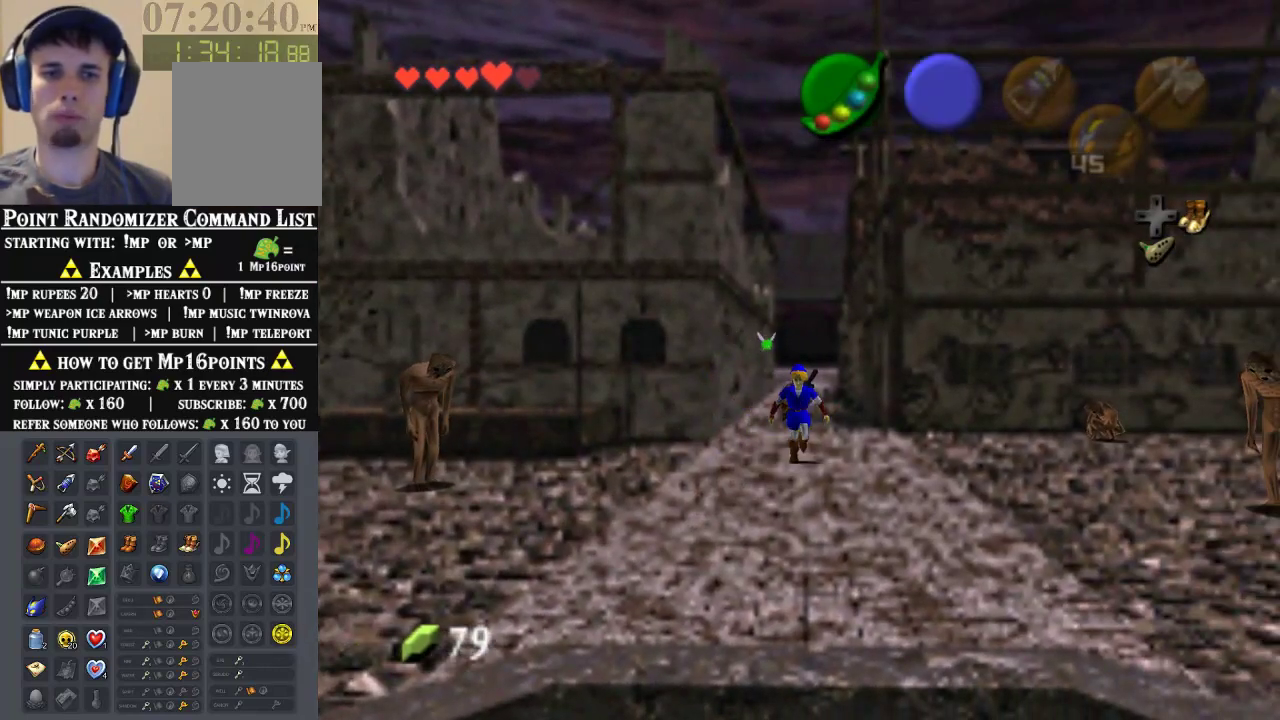
{"dt_ms": 500, "buttons": ["Z"], "left_stick": "up", "events": []}
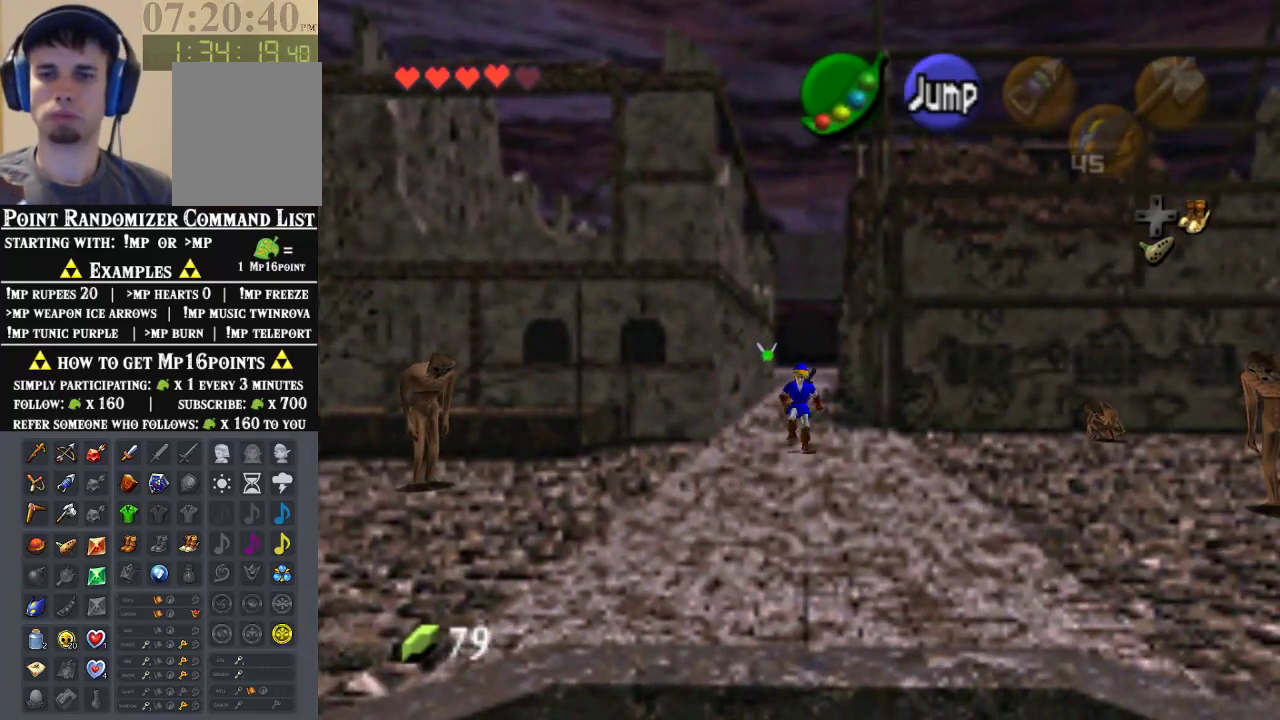
{"dt_ms": 500, "buttons": ["Z"], "left_stick": "up", "events": []}
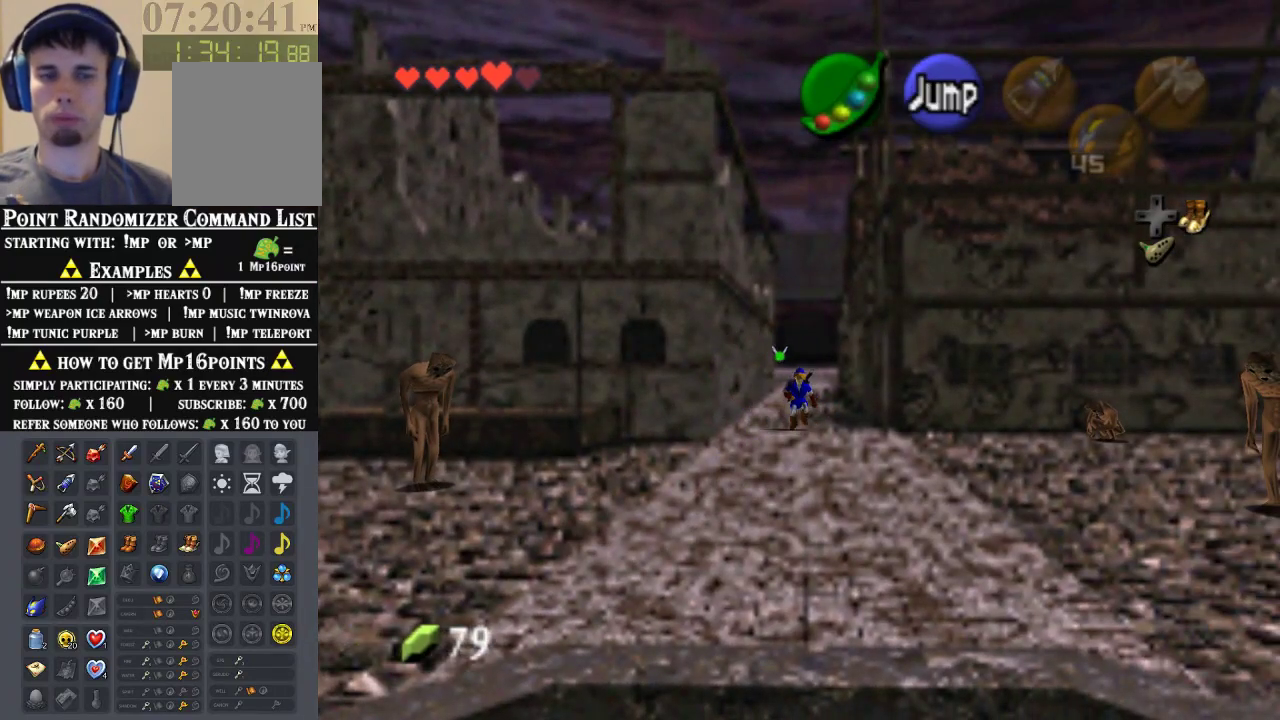
{"dt_ms": 500, "buttons": ["Z"], "left_stick": "up", "events": []}
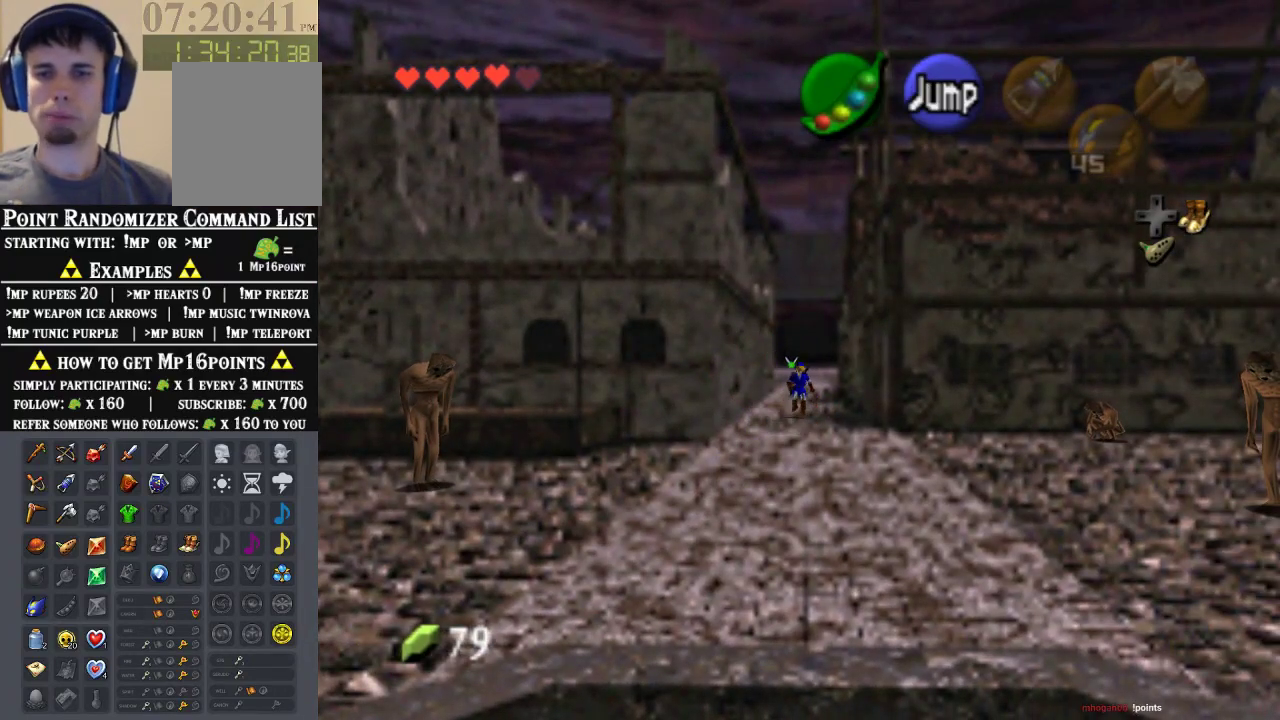
{"dt_ms": 500, "buttons": ["Z"], "left_stick": "up", "events": []}
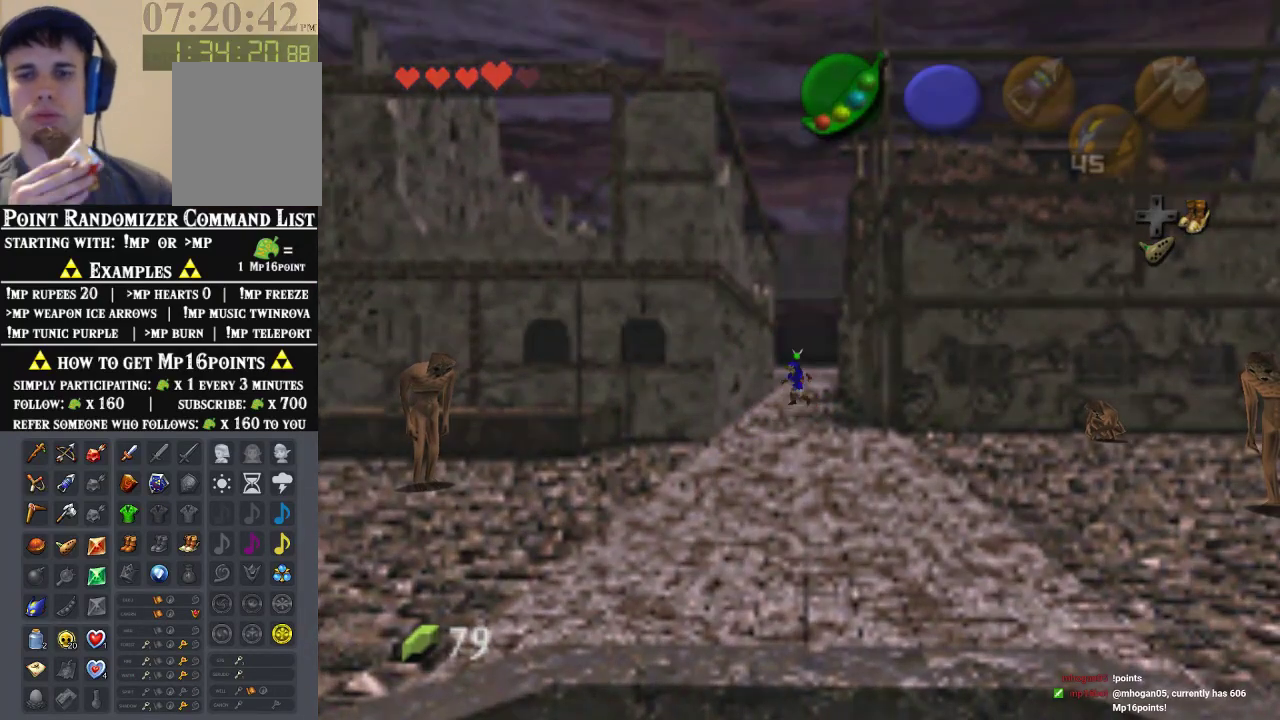
{"dt_ms": 1000, "buttons": [], "left_stick": "center", "events": [[467, "Z", "up"], [533, "left_stick", "center"]]}
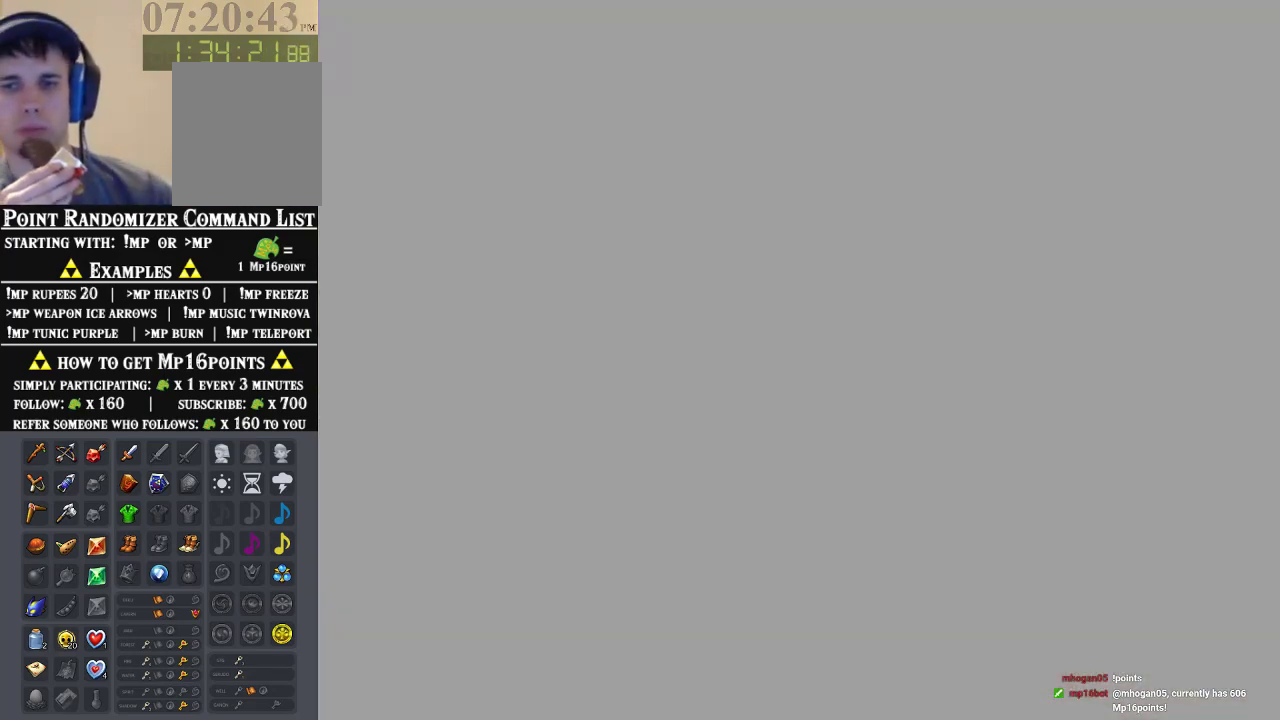
{"dt_ms": 500, "buttons": [], "left_stick": "up-right", "events": [[433, "left_stick", "up-right"]]}
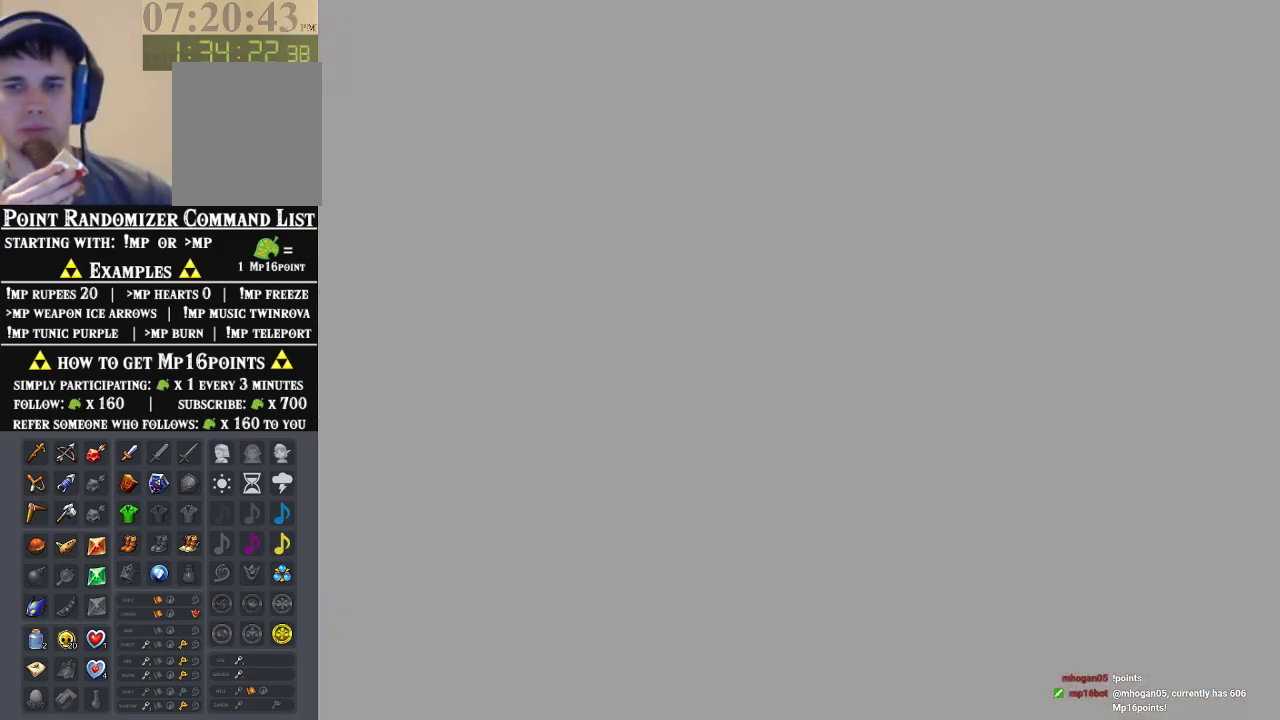
{"dt_ms": 500, "buttons": [], "left_stick": "up-right", "events": []}
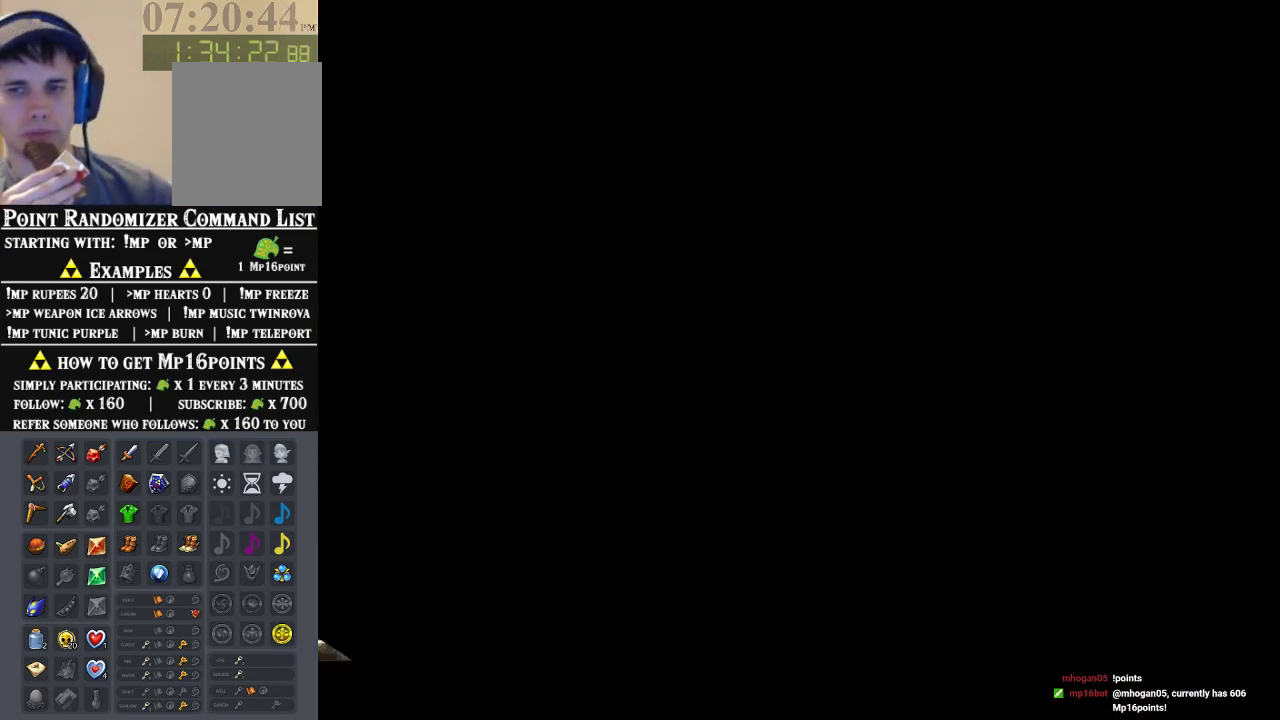
{"dt_ms": 500, "buttons": [], "left_stick": "up-right", "events": []}
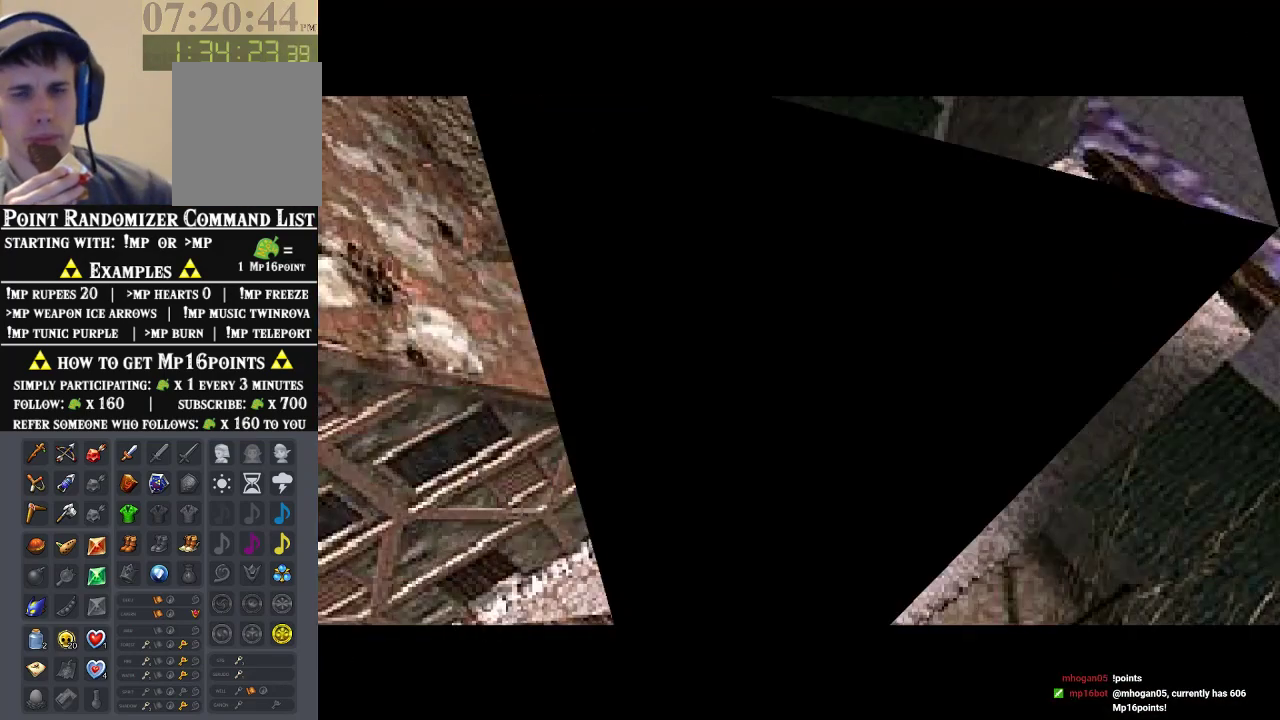
{"dt_ms": 500, "buttons": [], "left_stick": "up-right", "events": []}
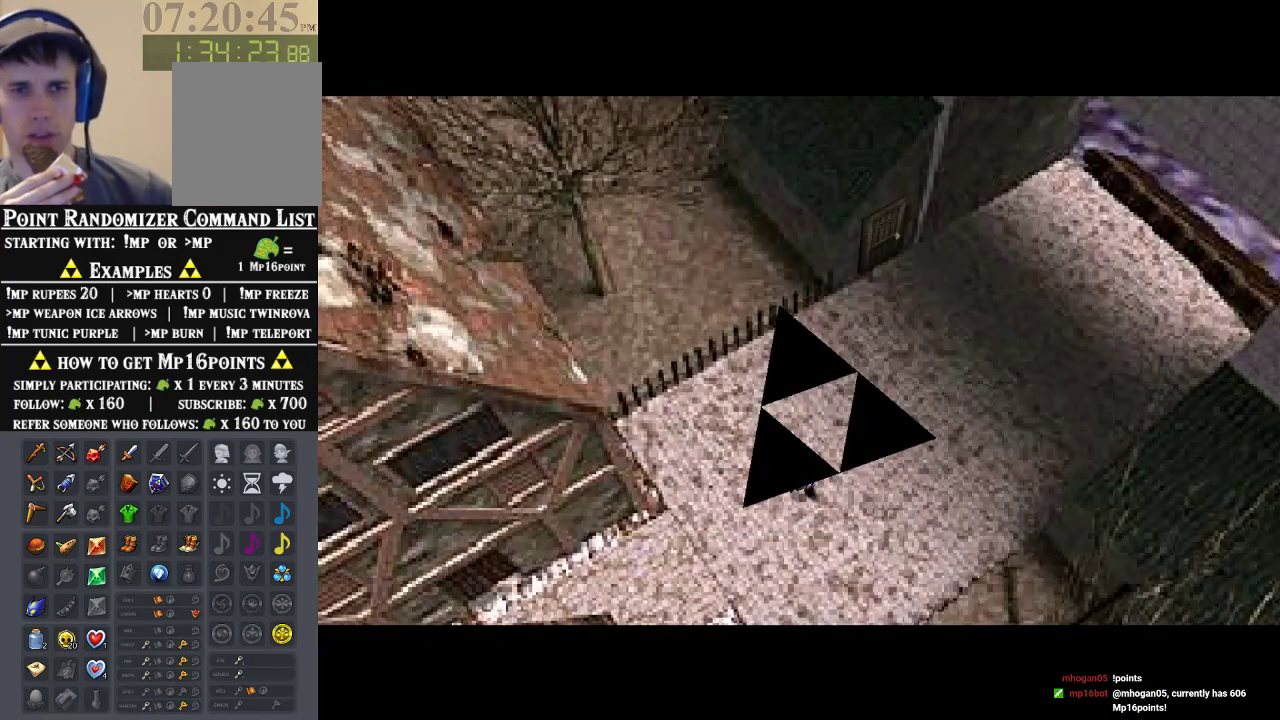
{"dt_ms": 500, "buttons": [], "left_stick": "up-right", "events": []}
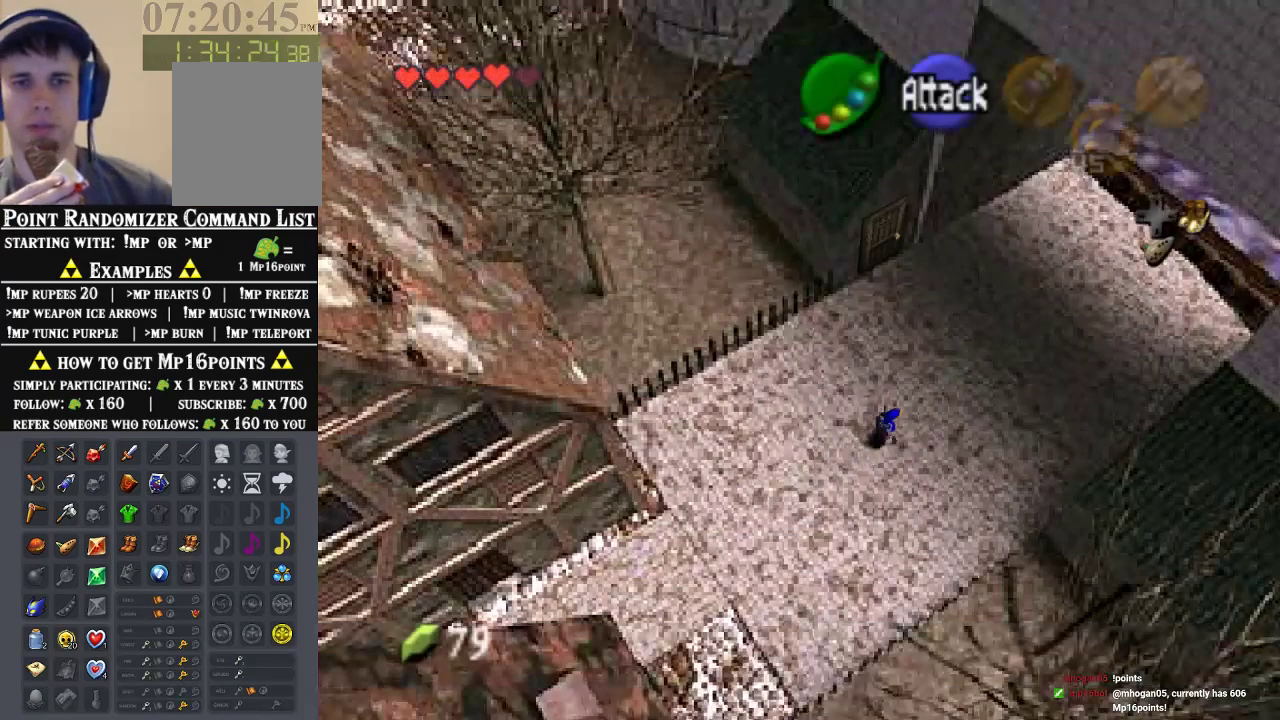
{"dt_ms": 500, "buttons": [], "left_stick": "up-right", "events": []}
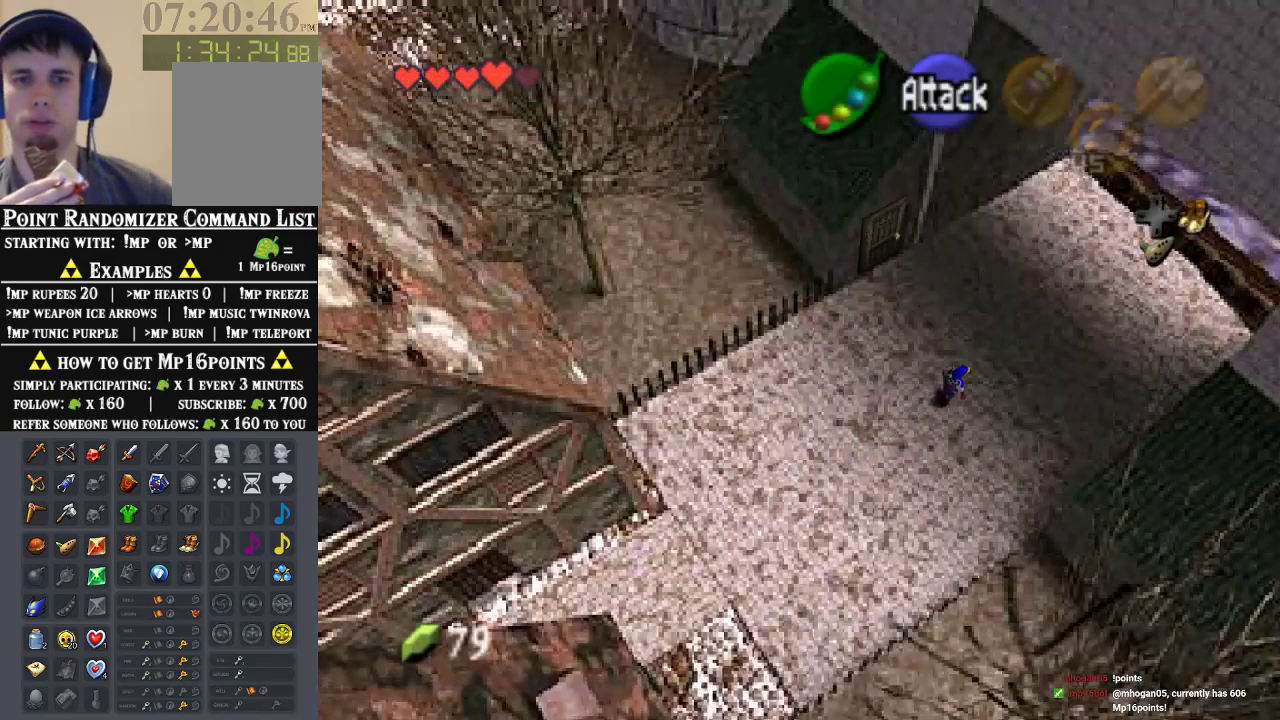
{"dt_ms": 500, "buttons": [], "left_stick": "up-right", "events": []}
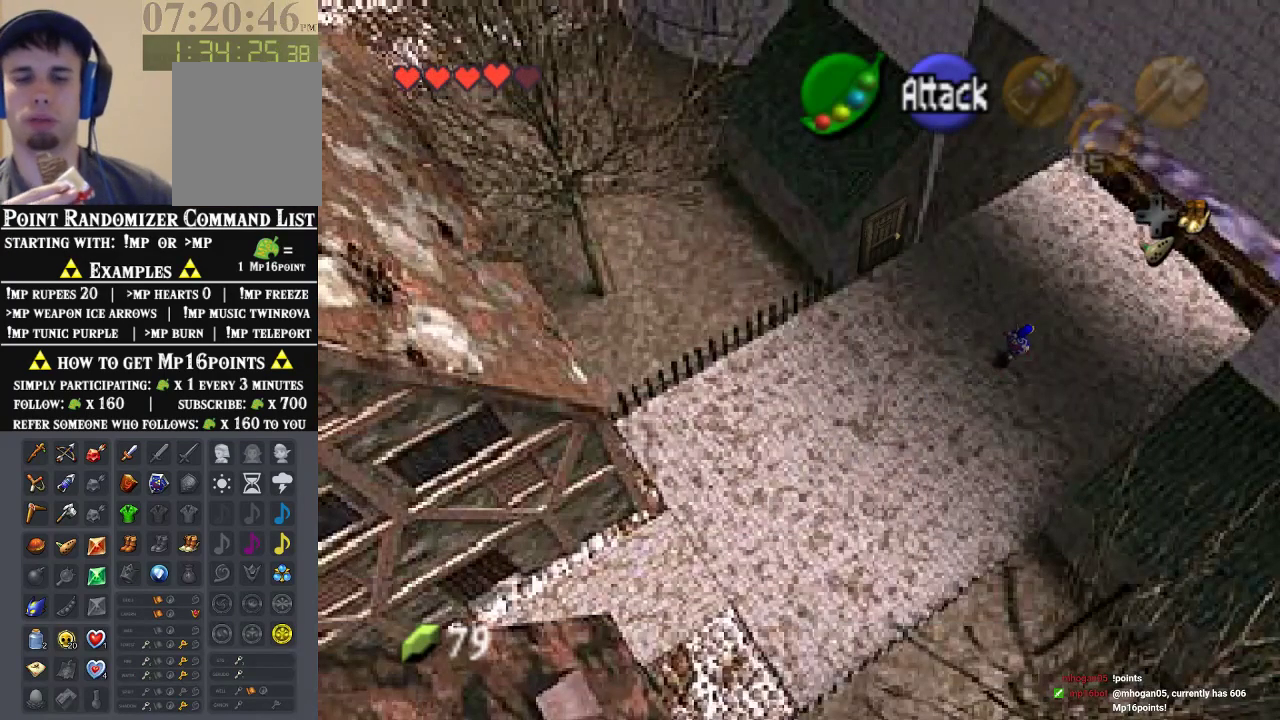
{"dt_ms": 500, "buttons": [], "left_stick": "up-right", "events": []}
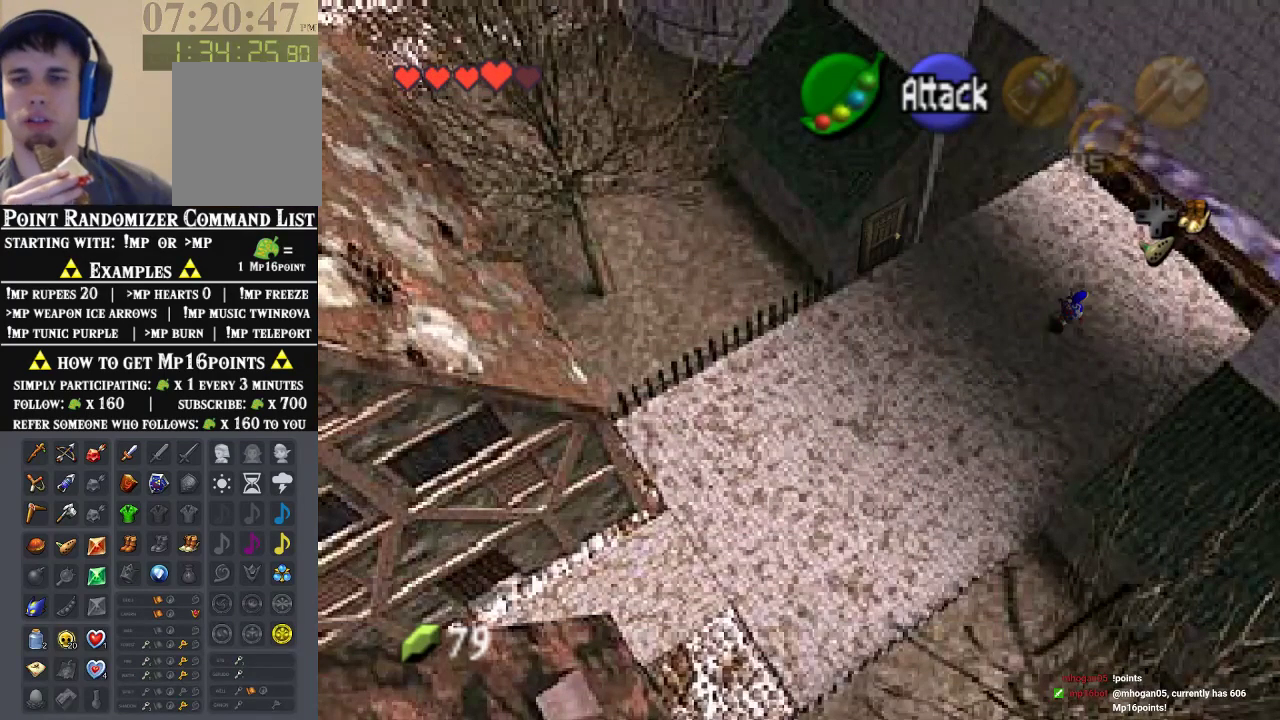
{"dt_ms": 500, "buttons": [], "left_stick": "up-right", "events": []}
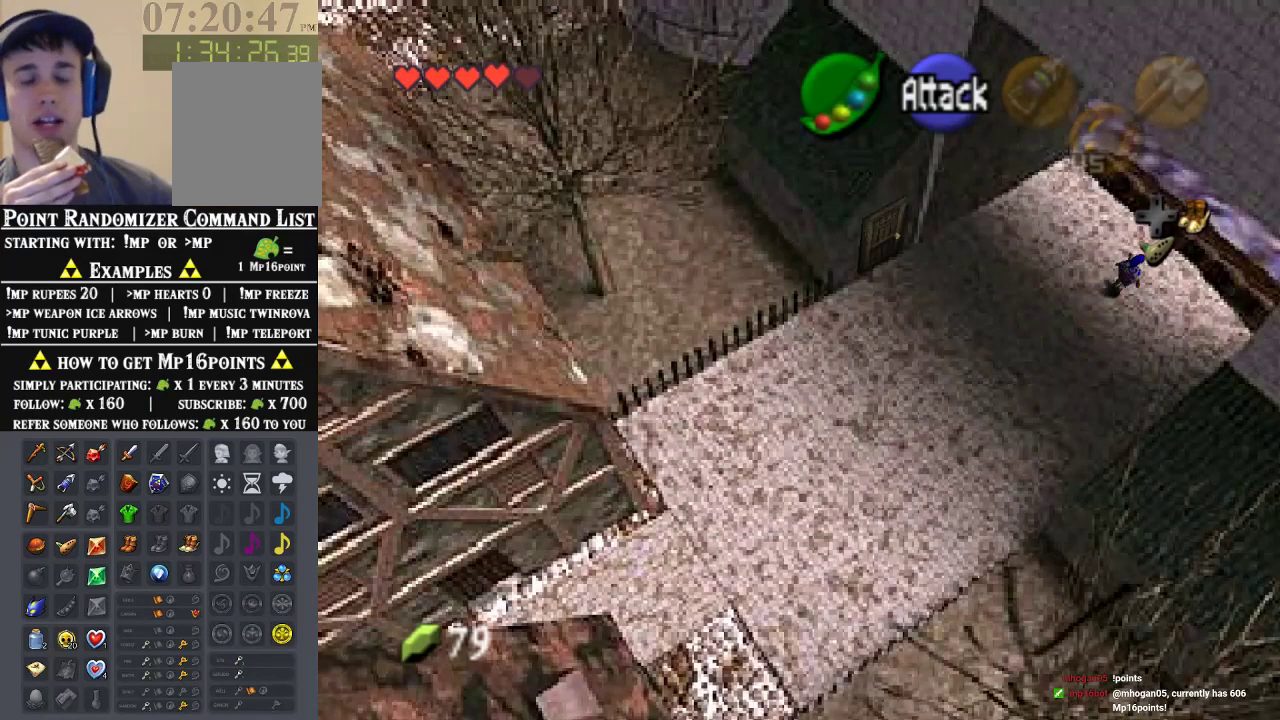
{"dt_ms": 500, "buttons": [], "left_stick": "up-right", "events": []}
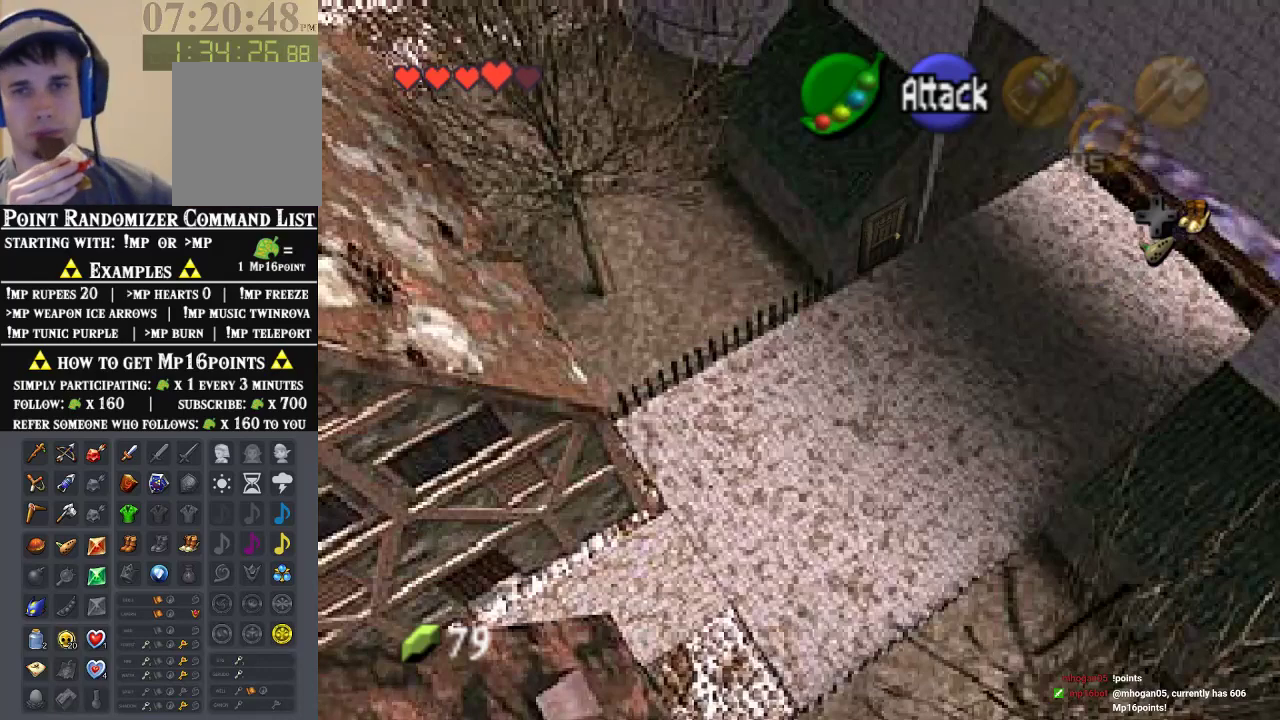
{"dt_ms": 500, "buttons": [], "left_stick": "center", "events": [[400, "left_stick", "center"]]}
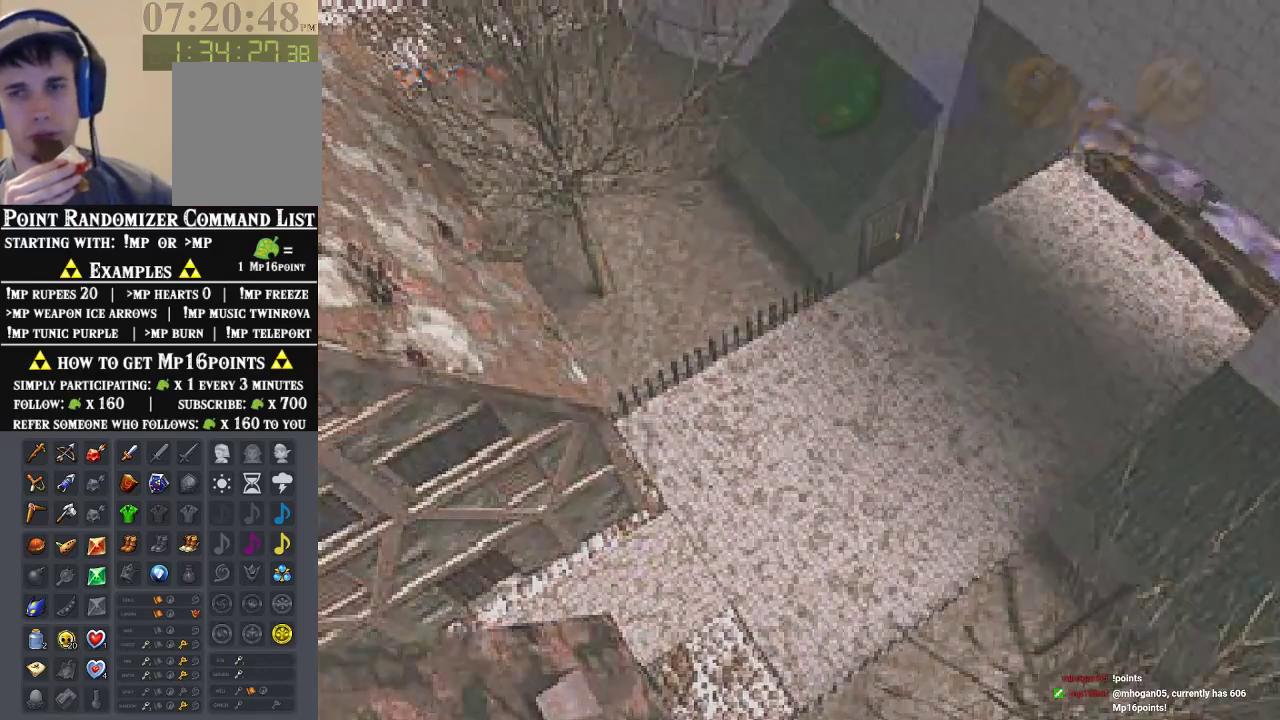
{"dt_ms": 500, "buttons": [], "left_stick": "center", "events": []}
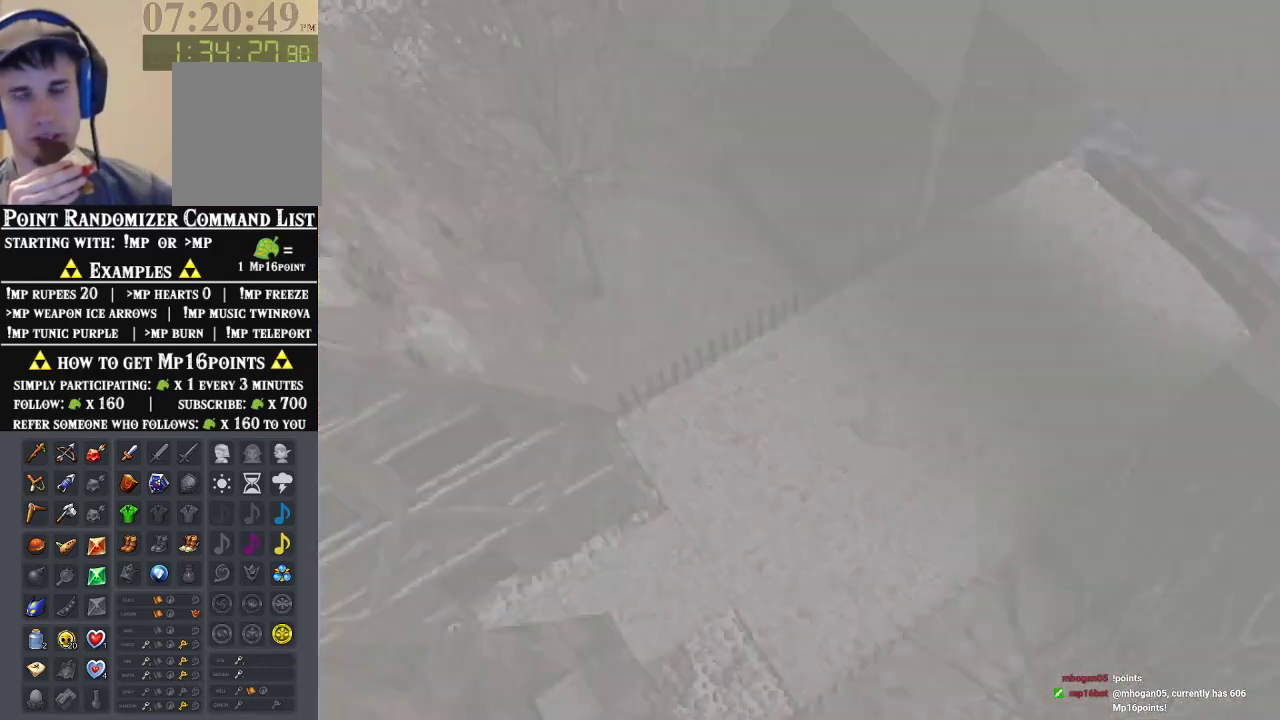
{"dt_ms": 500, "buttons": [], "left_stick": "center", "events": []}
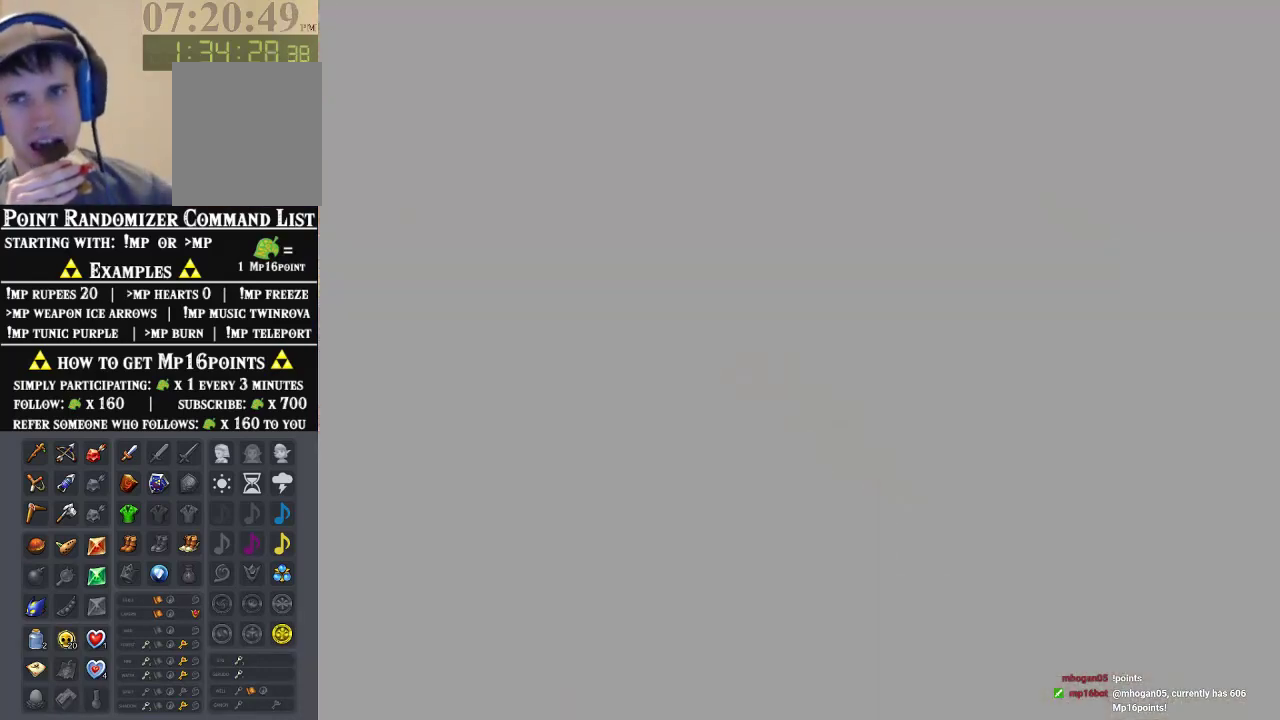
{"dt_ms": 500, "buttons": [], "left_stick": "center", "events": []}
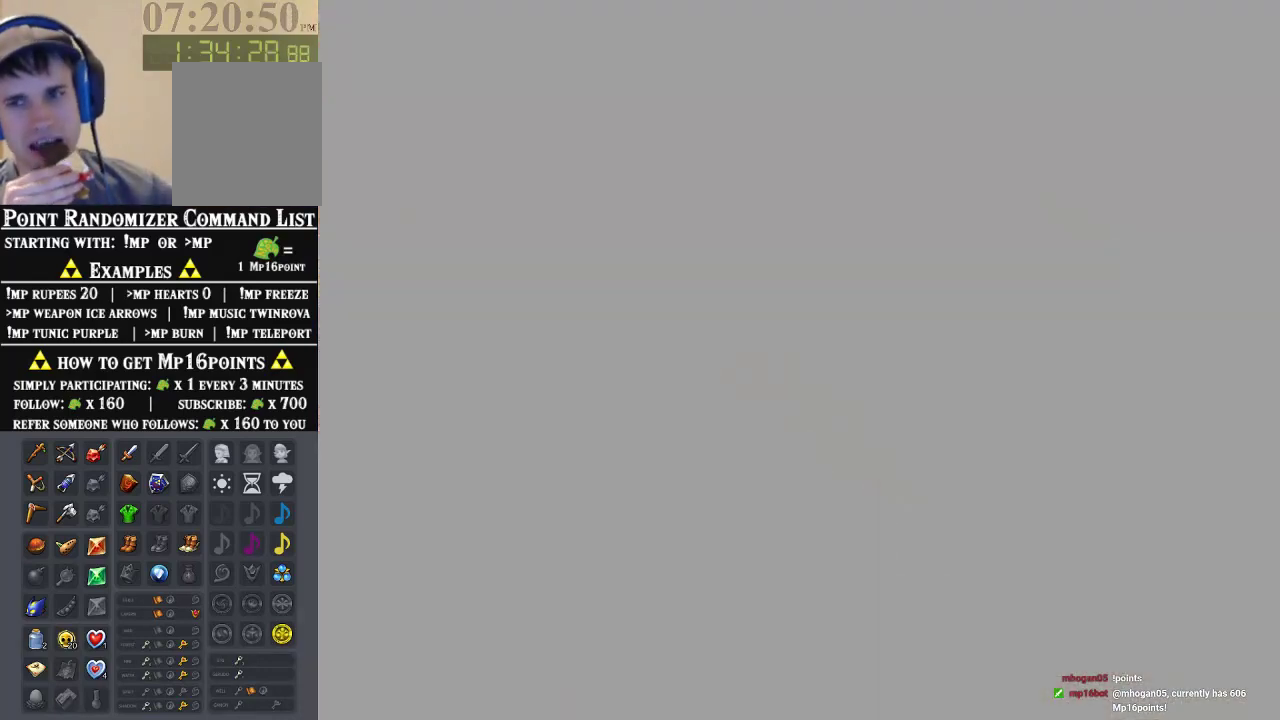
{"dt_ms": 500, "buttons": [], "left_stick": "left", "events": [[267, "left_stick", "left"]]}